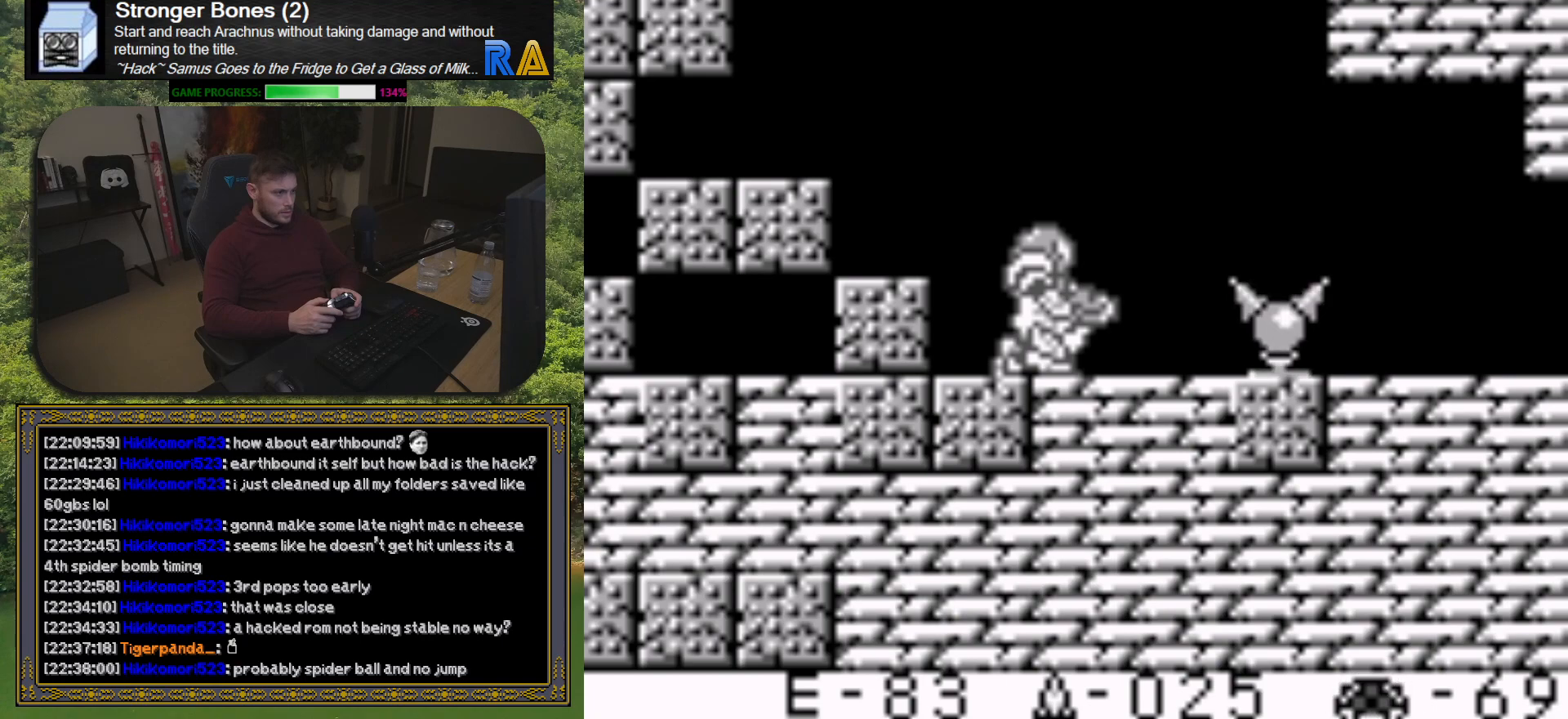
Gameplay with a controller (Xbox layout); each line is a JSON object with the inputs held at the frame after it. "button_events" lists button changes between this image and that frame as [ms after this image, input, new state], when the widget could be followed in between (sticks are given only as held states). Not read: L3 R3 left_stick right_stick.
{"buttons": ["DPAD_DOWN"], "button_events": [[417, "DPAD_DOWN", "down"]]}
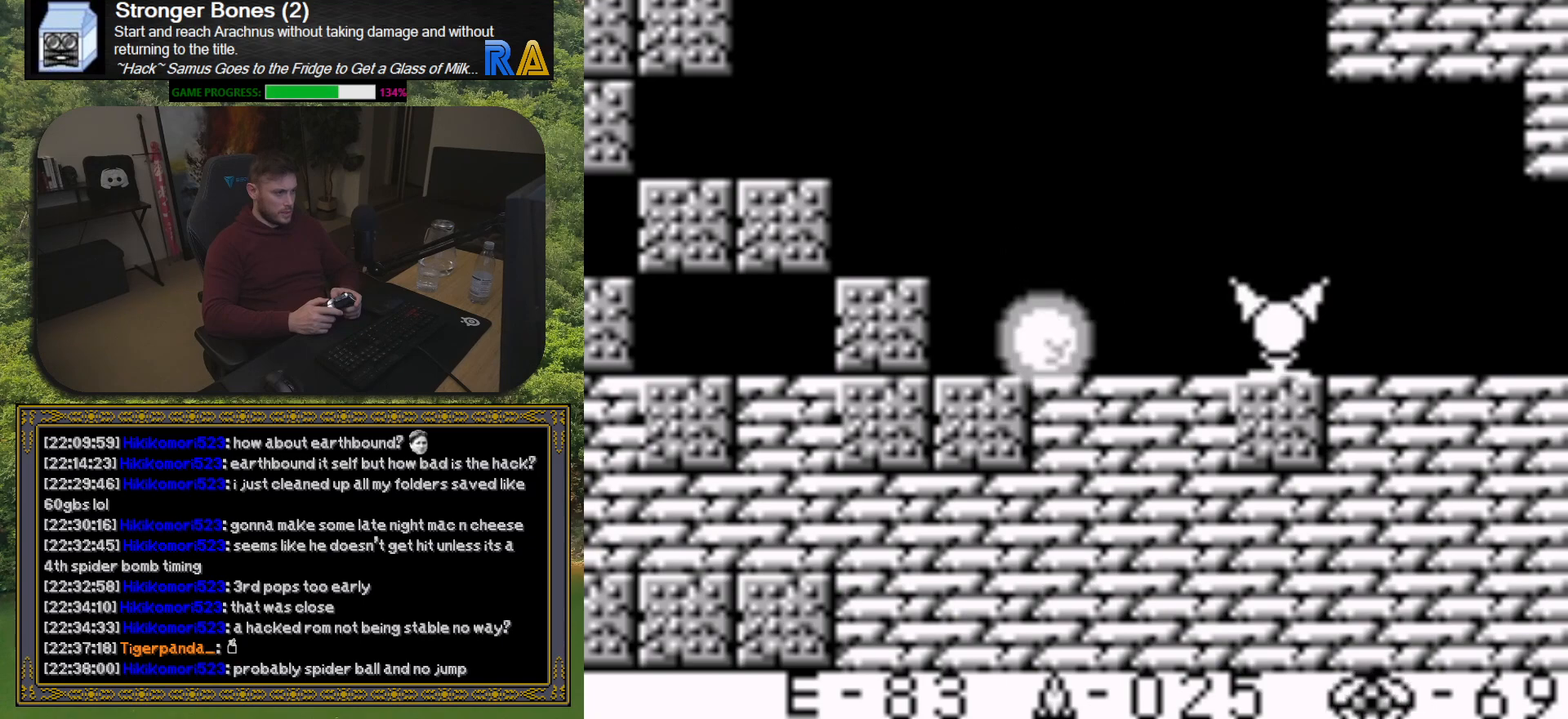
{"buttons": [], "button_events": [[17, "DPAD_DOWN", "up"], [333, "DPAD_RIGHT", "down"], [433, "DPAD_RIGHT", "up"]]}
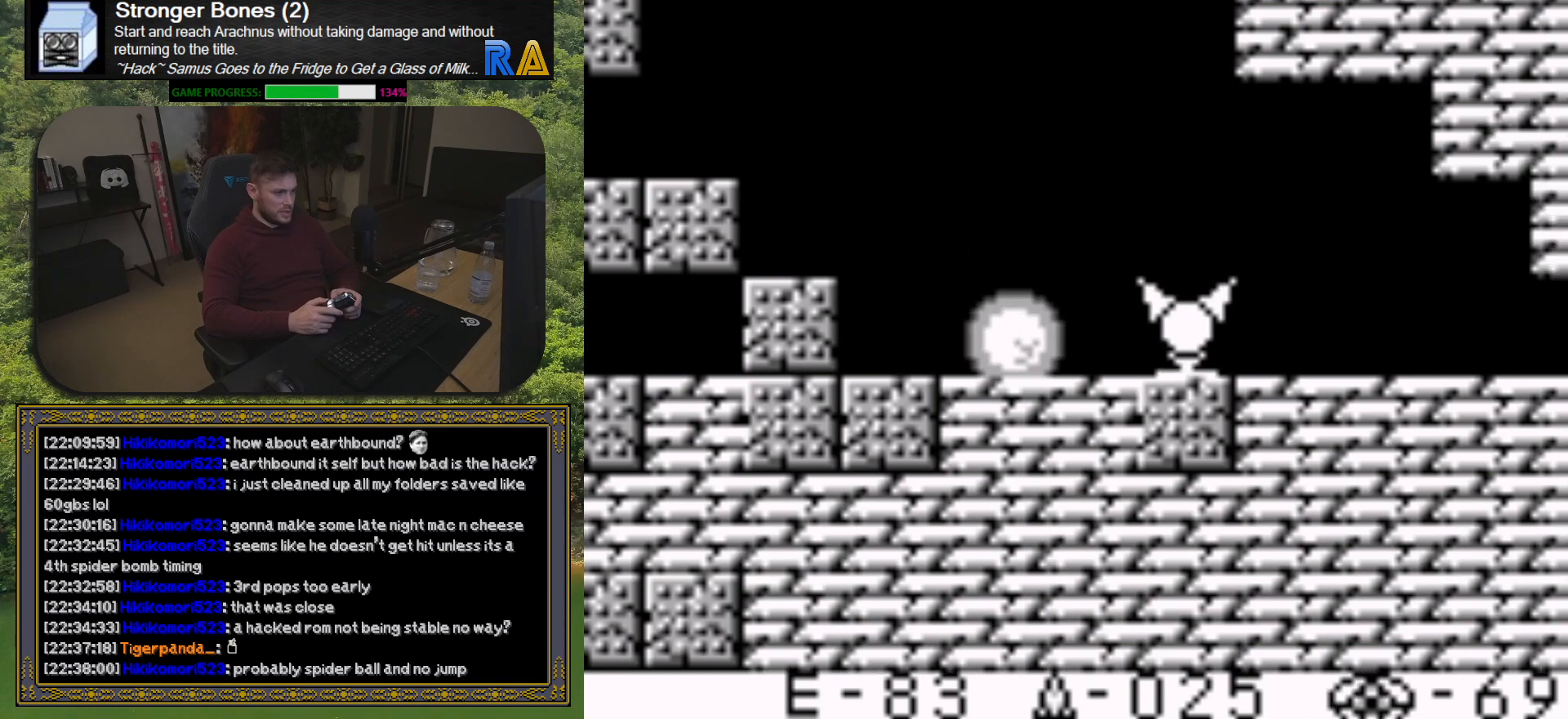
{"buttons": [], "button_events": [[200, "X", "down"], [267, "X", "up"]]}
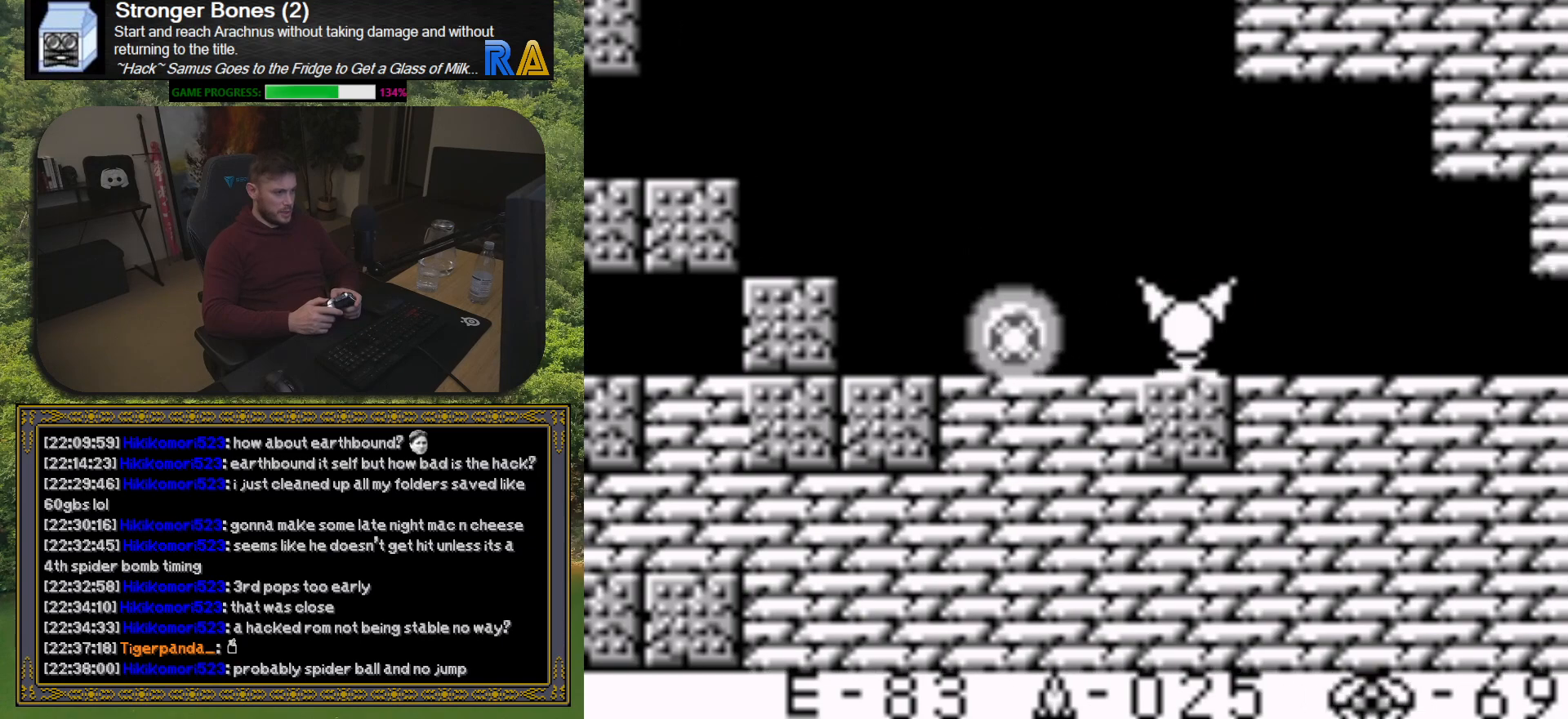
{"buttons": [], "button_events": [[167, "X", "down"], [250, "X", "up"], [417, "X", "down"], [500, "X", "up"]]}
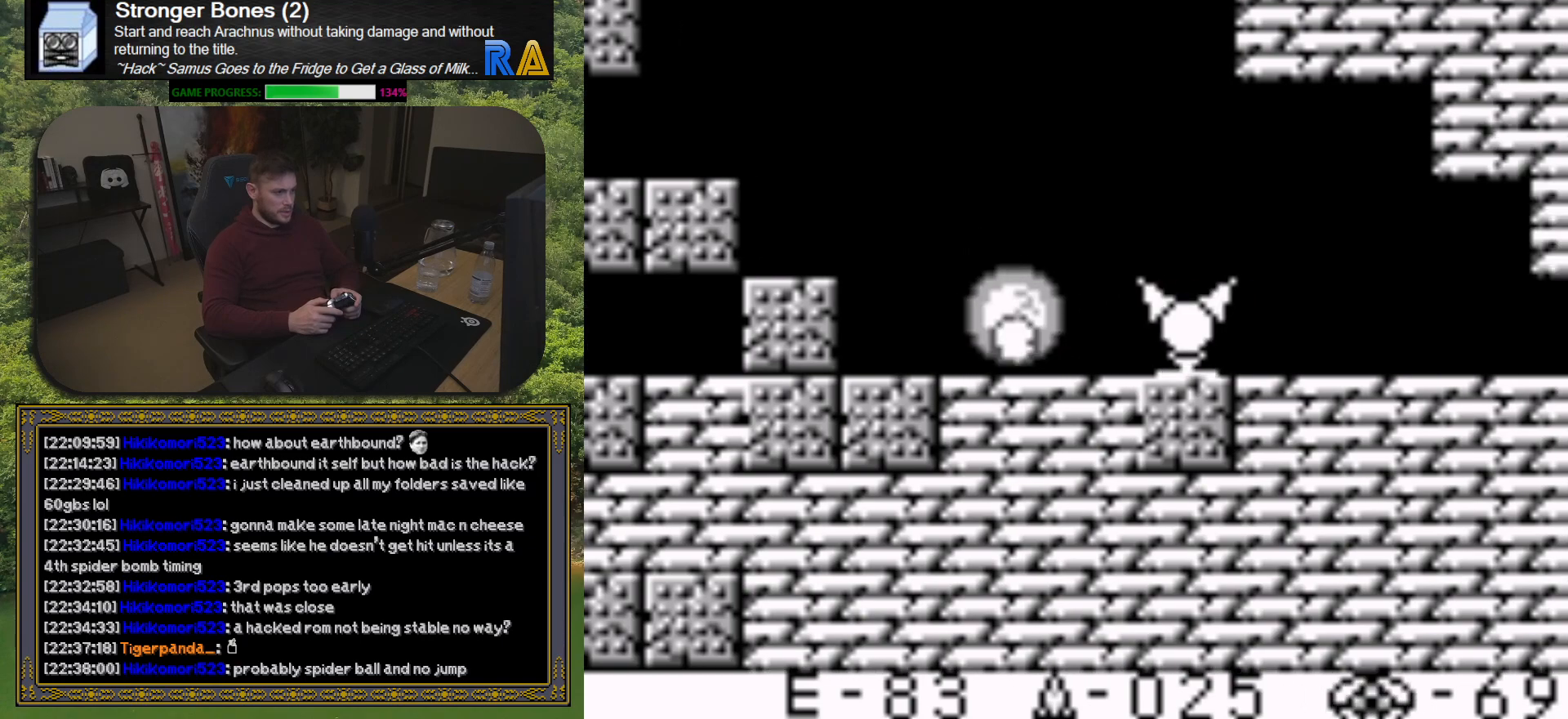
{"buttons": ["X", "DPAD_RIGHT"], "button_events": [[100, "X", "down"], [200, "DPAD_RIGHT", "down"], [200, "X", "up"], [300, "X", "down"], [417, "X", "up"], [500, "X", "down"]]}
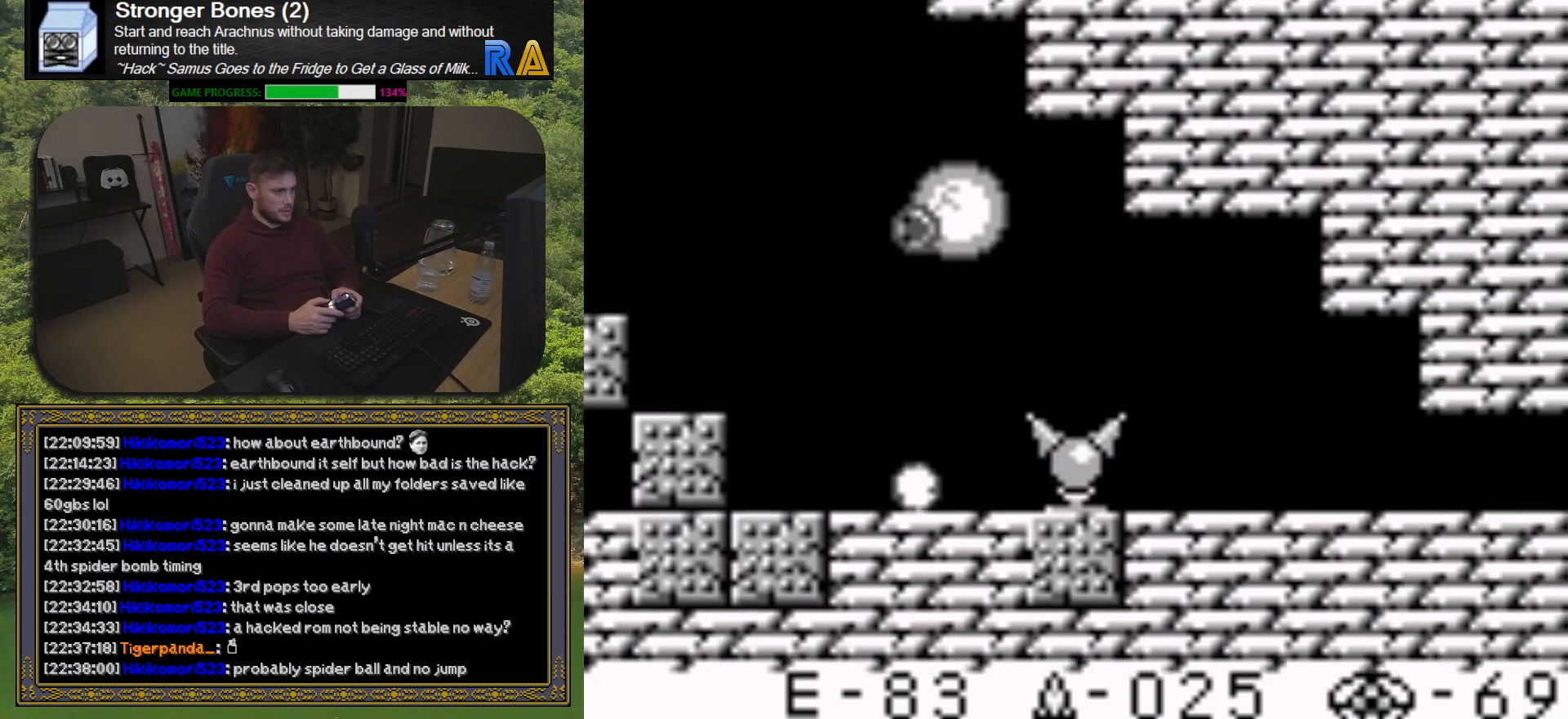
{"buttons": ["DPAD_RIGHT"], "button_events": [[133, "X", "up"], [183, "X", "down"], [300, "X", "up"], [383, "X", "down"], [500, "X", "up"]]}
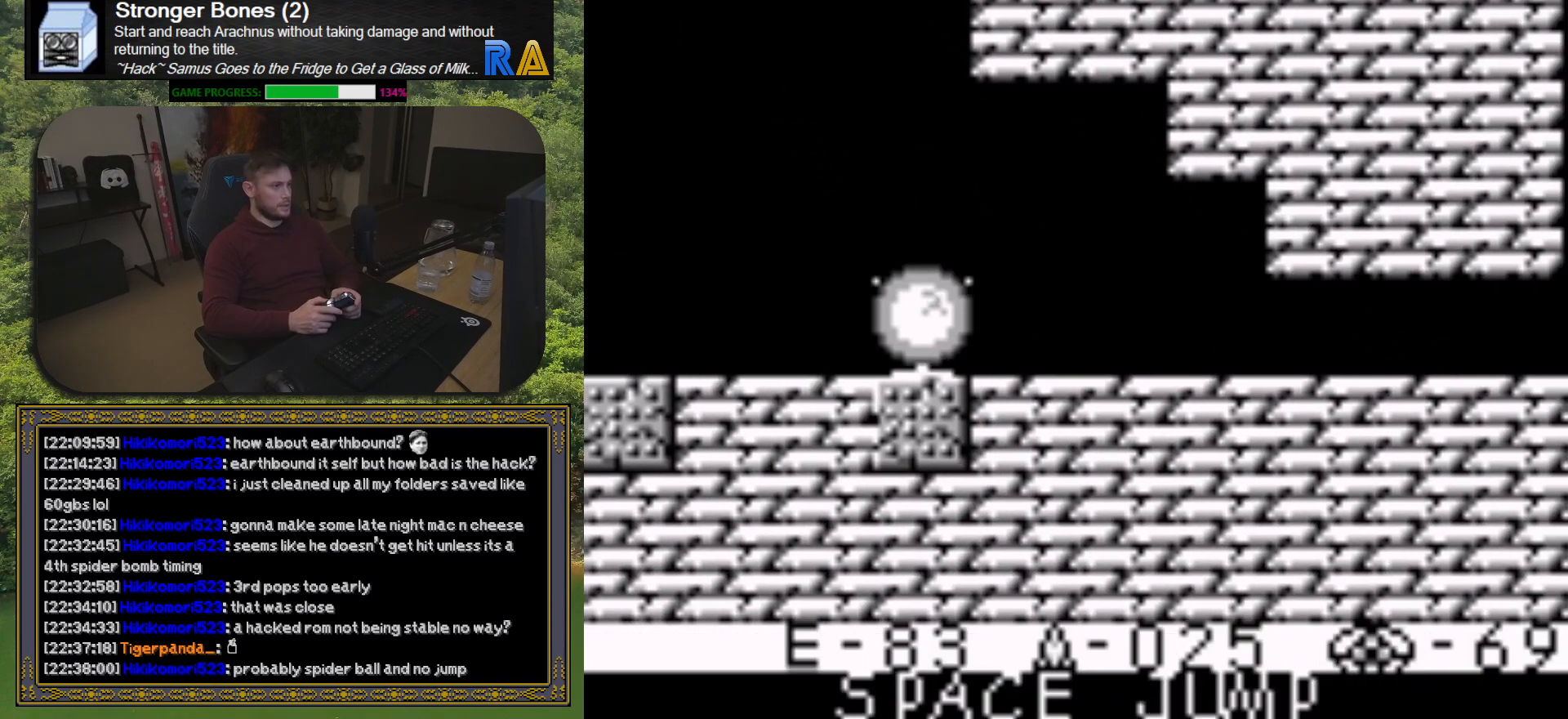
{"buttons": [], "button_events": [[183, "DPAD_RIGHT", "up"]]}
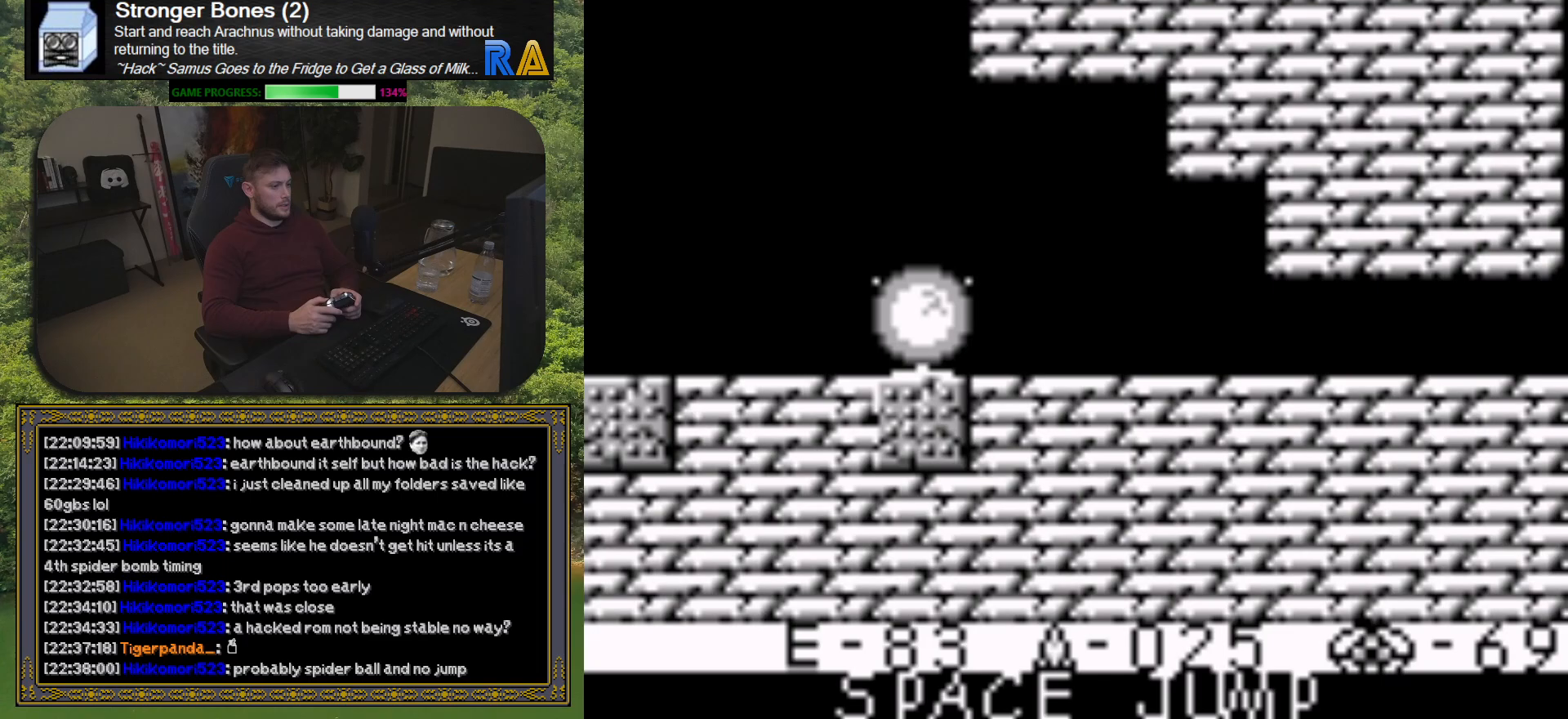
{"buttons": [], "button_events": []}
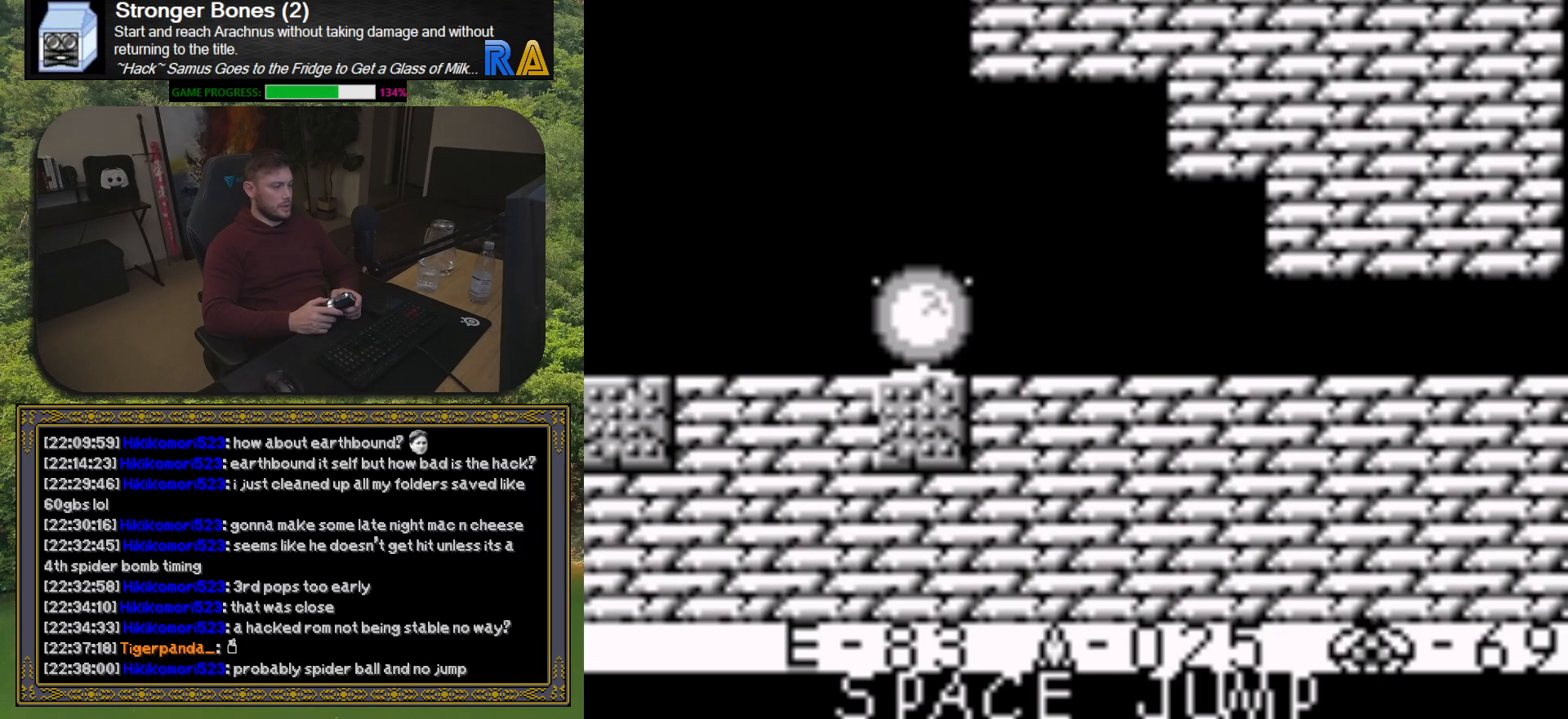
{"buttons": [], "button_events": []}
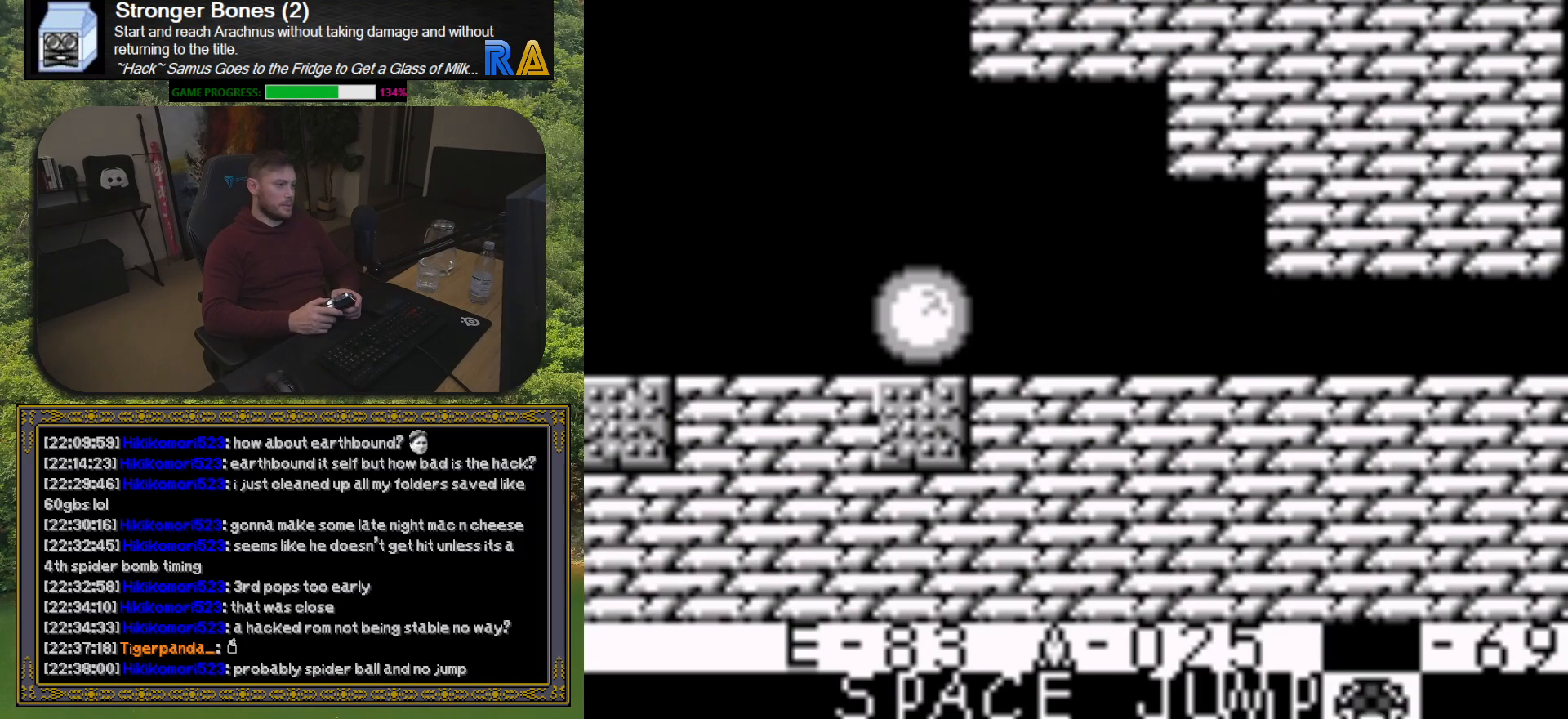
{"buttons": [], "button_events": []}
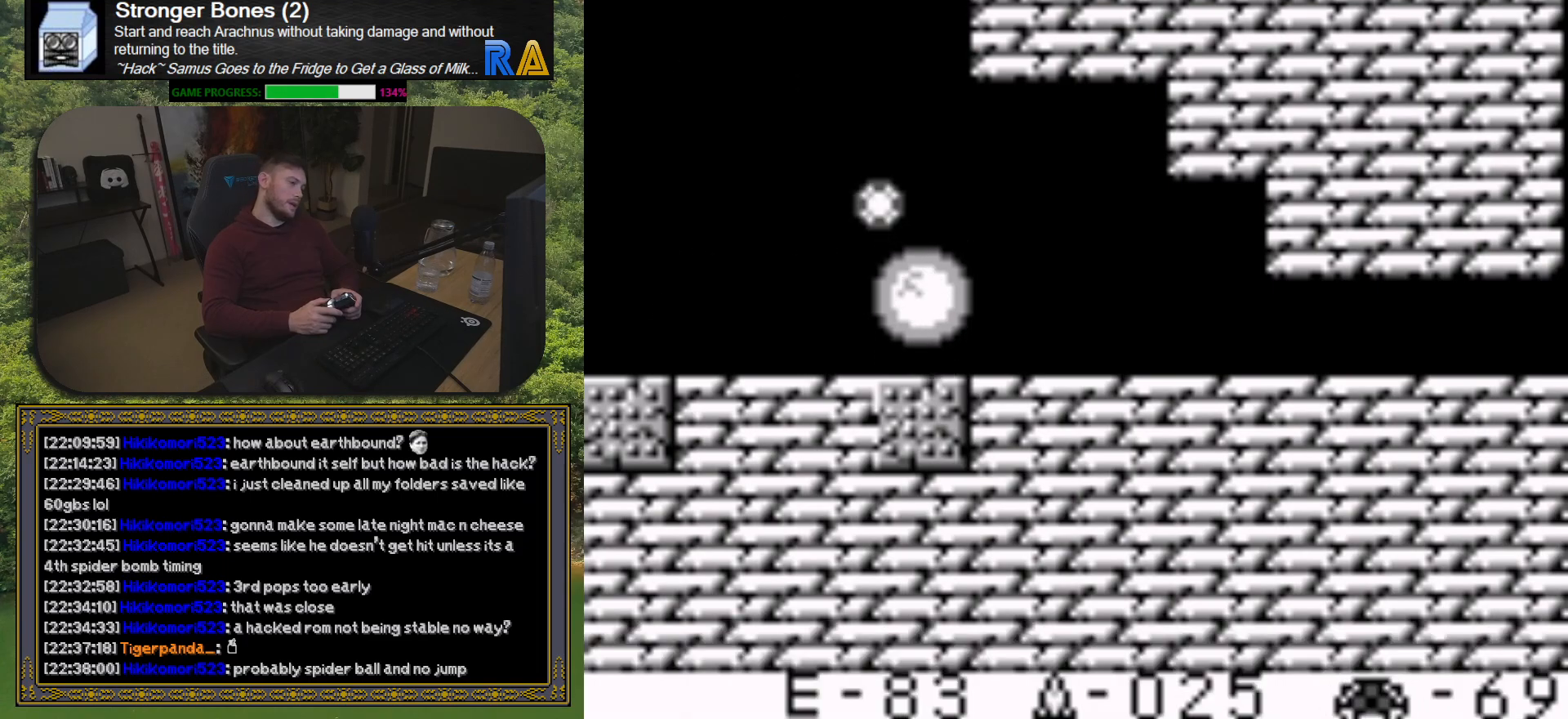
{"buttons": [], "button_events": []}
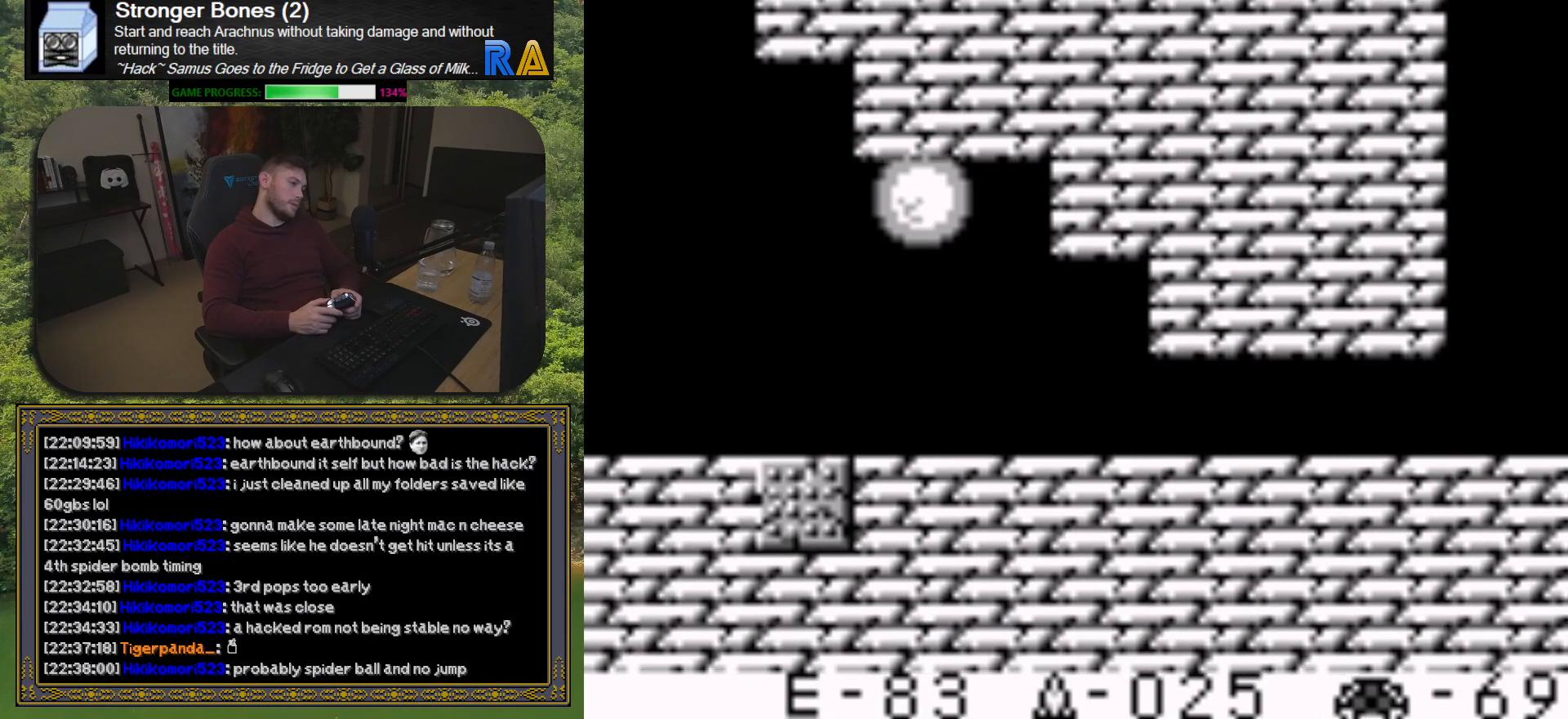
{"buttons": ["DPAD_RIGHT"], "button_events": [[483, "DPAD_RIGHT", "down"]]}
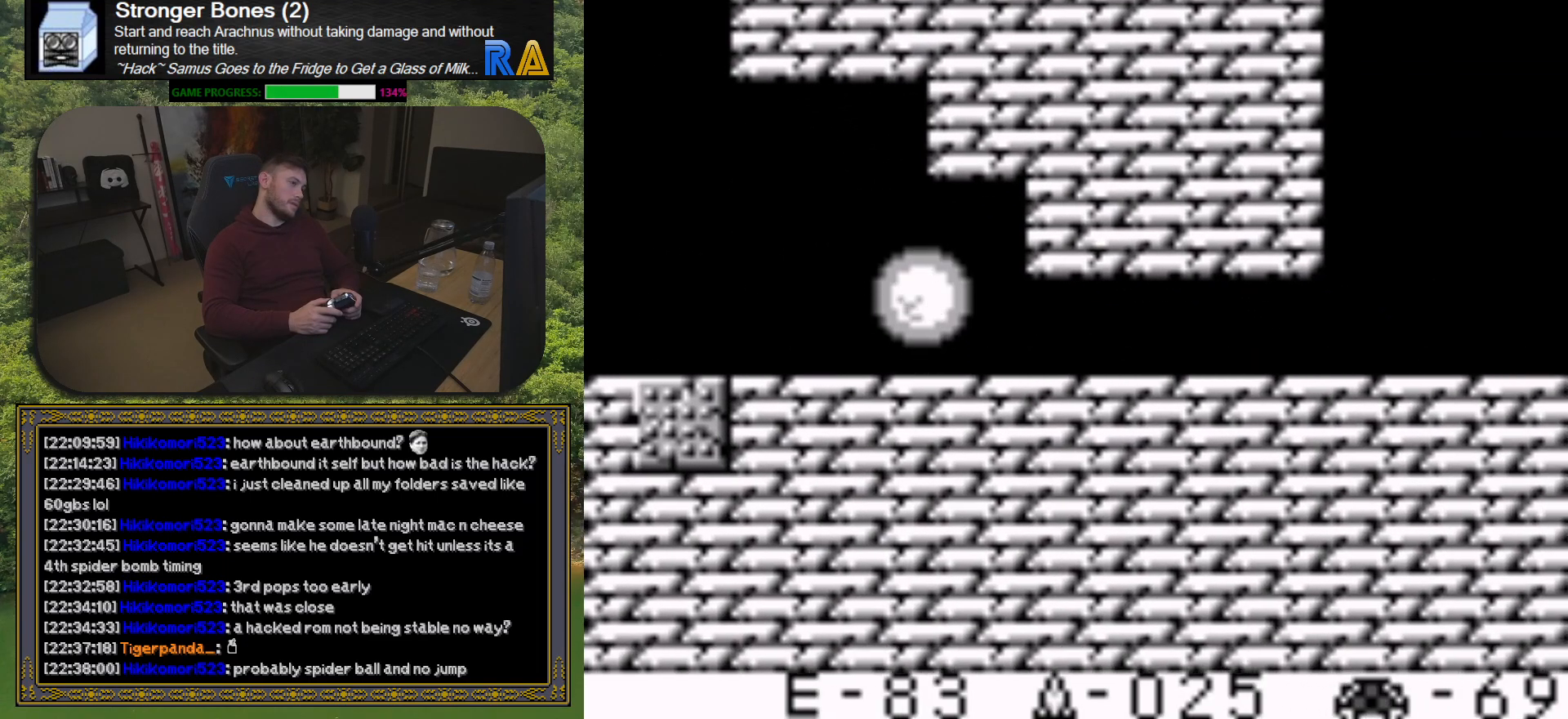
{"buttons": ["DPAD_RIGHT"], "button_events": []}
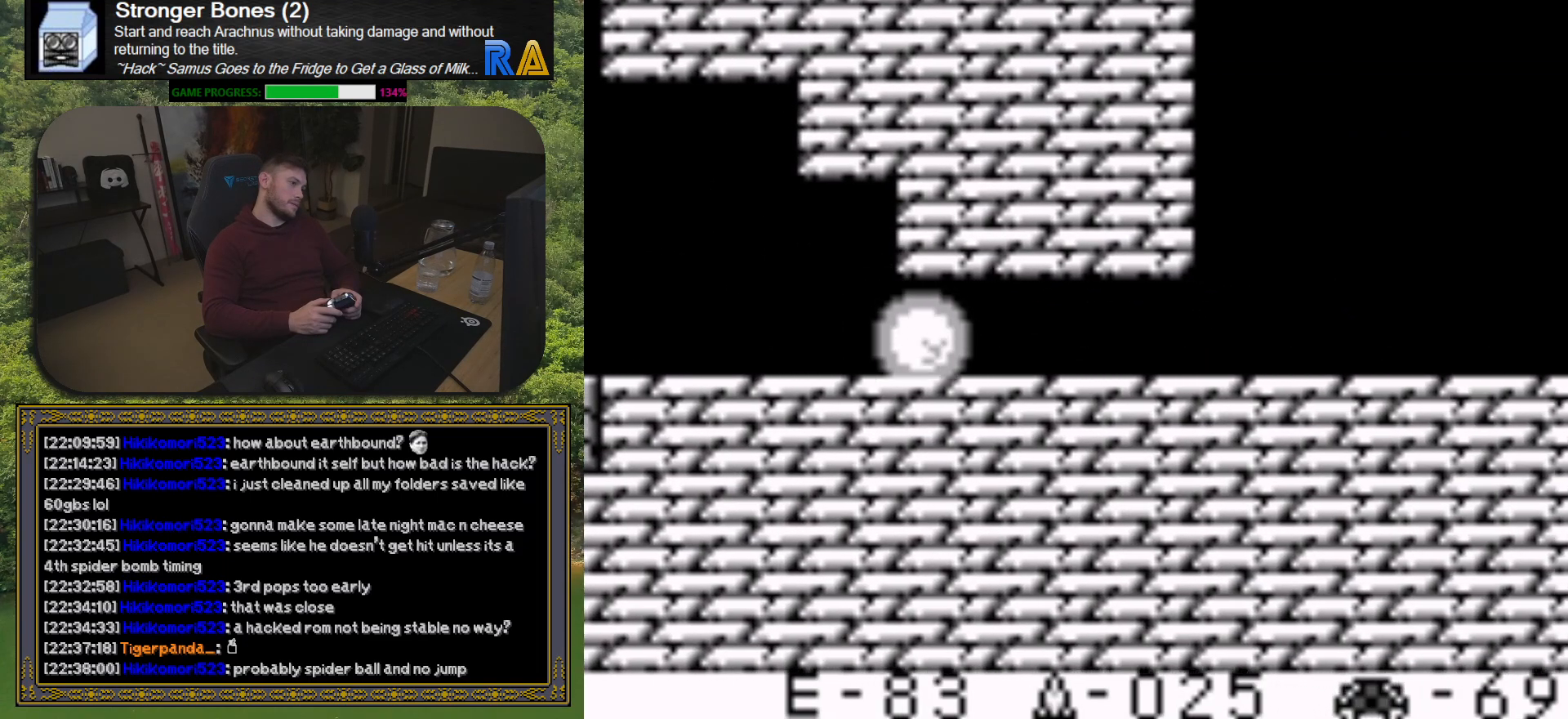
{"buttons": ["DPAD_RIGHT"], "button_events": []}
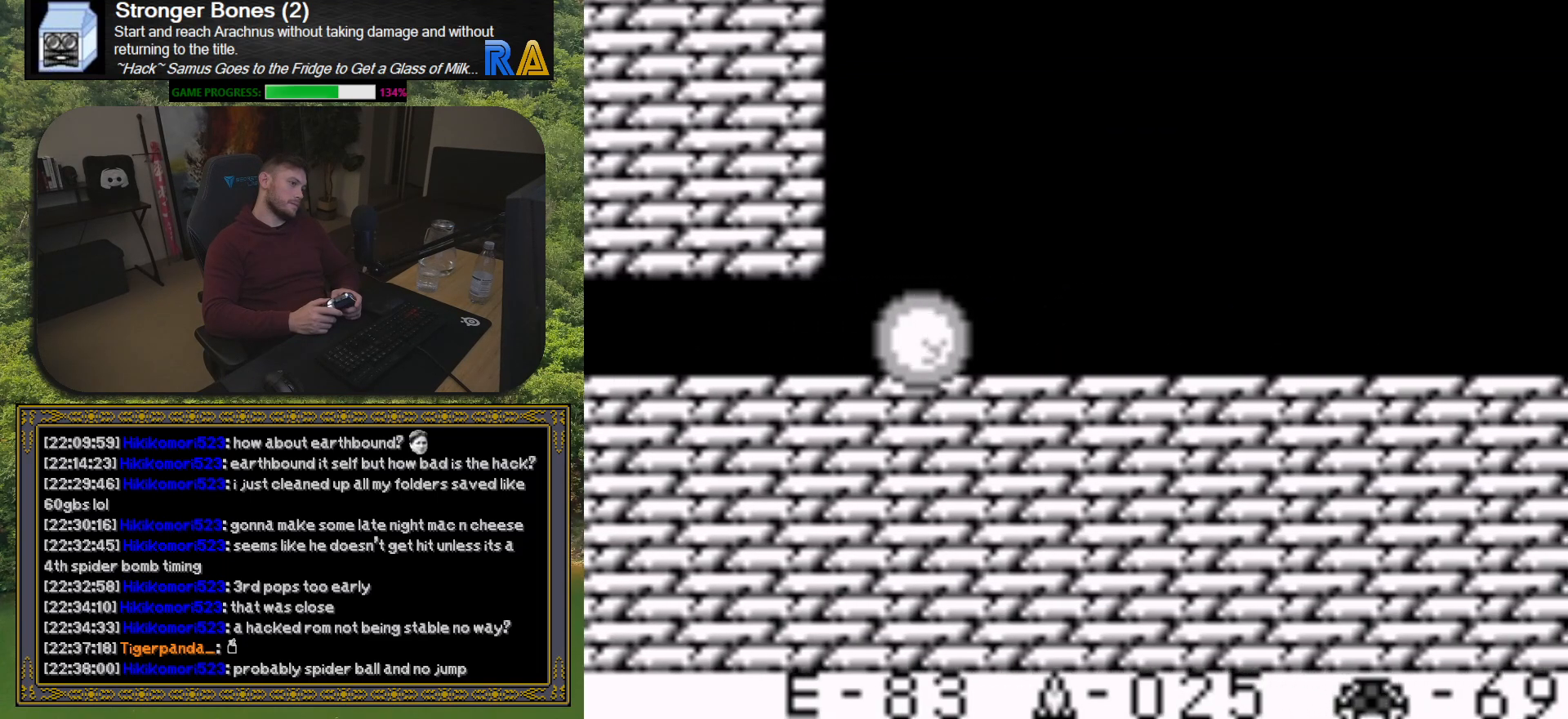
{"buttons": ["DPAD_RIGHT"], "button_events": []}
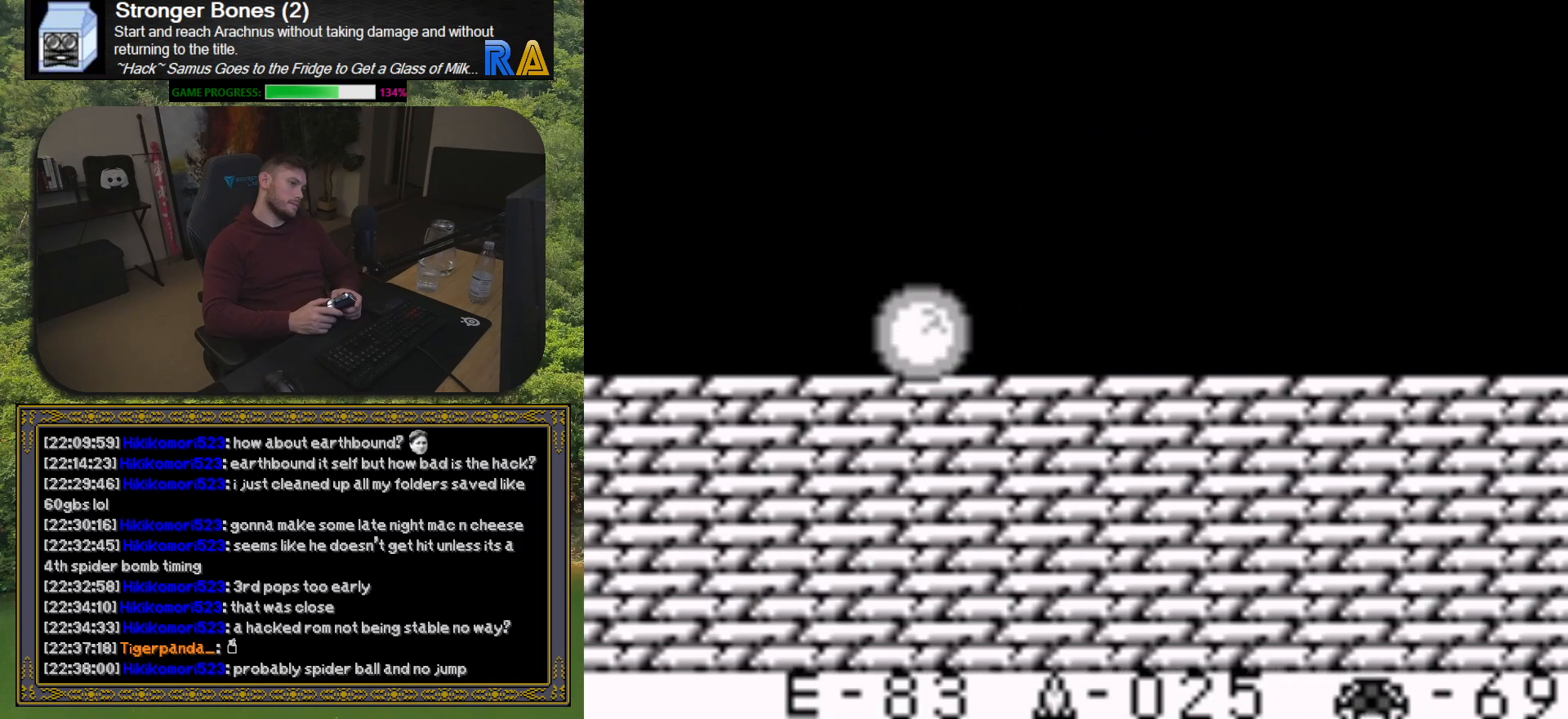
{"buttons": ["DPAD_RIGHT"], "button_events": []}
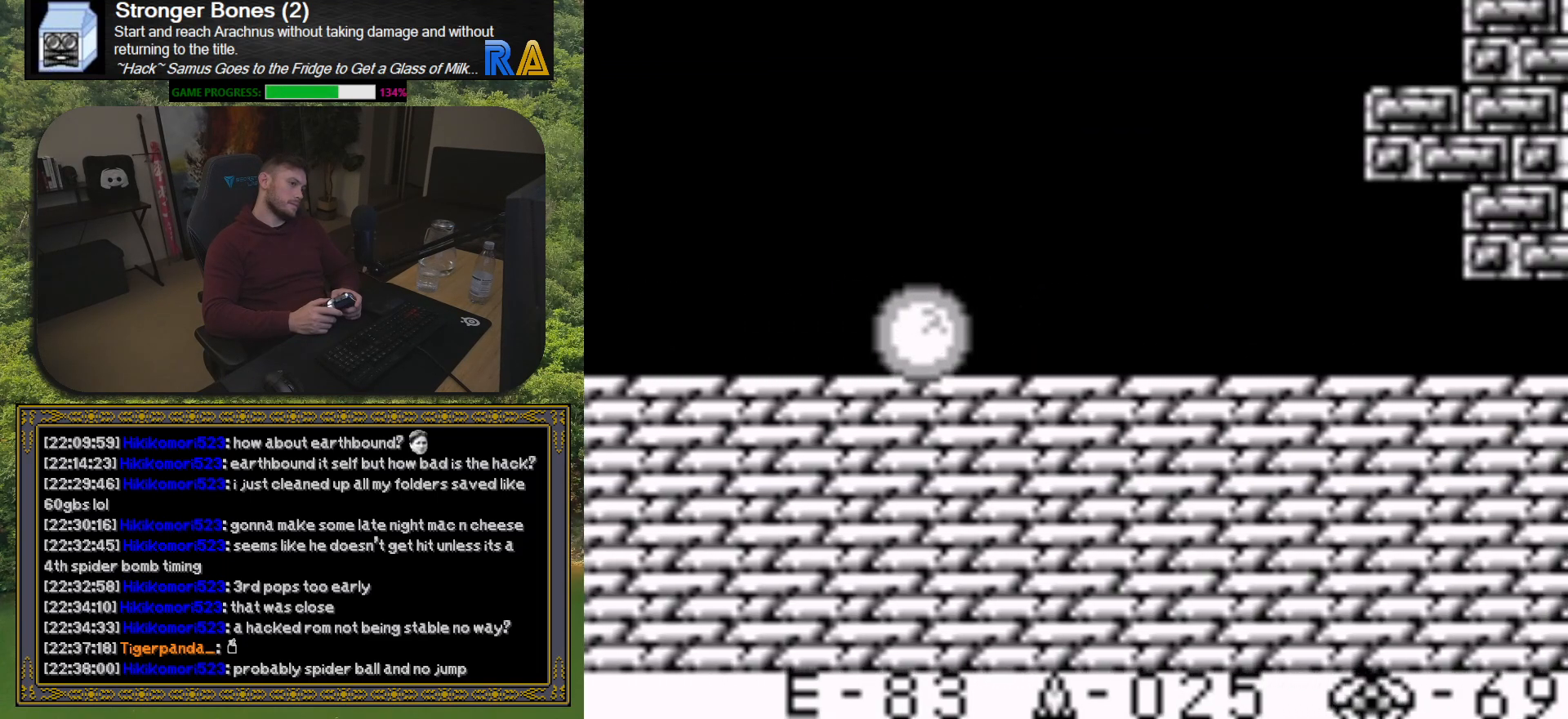
{"buttons": ["DPAD_RIGHT"], "button_events": []}
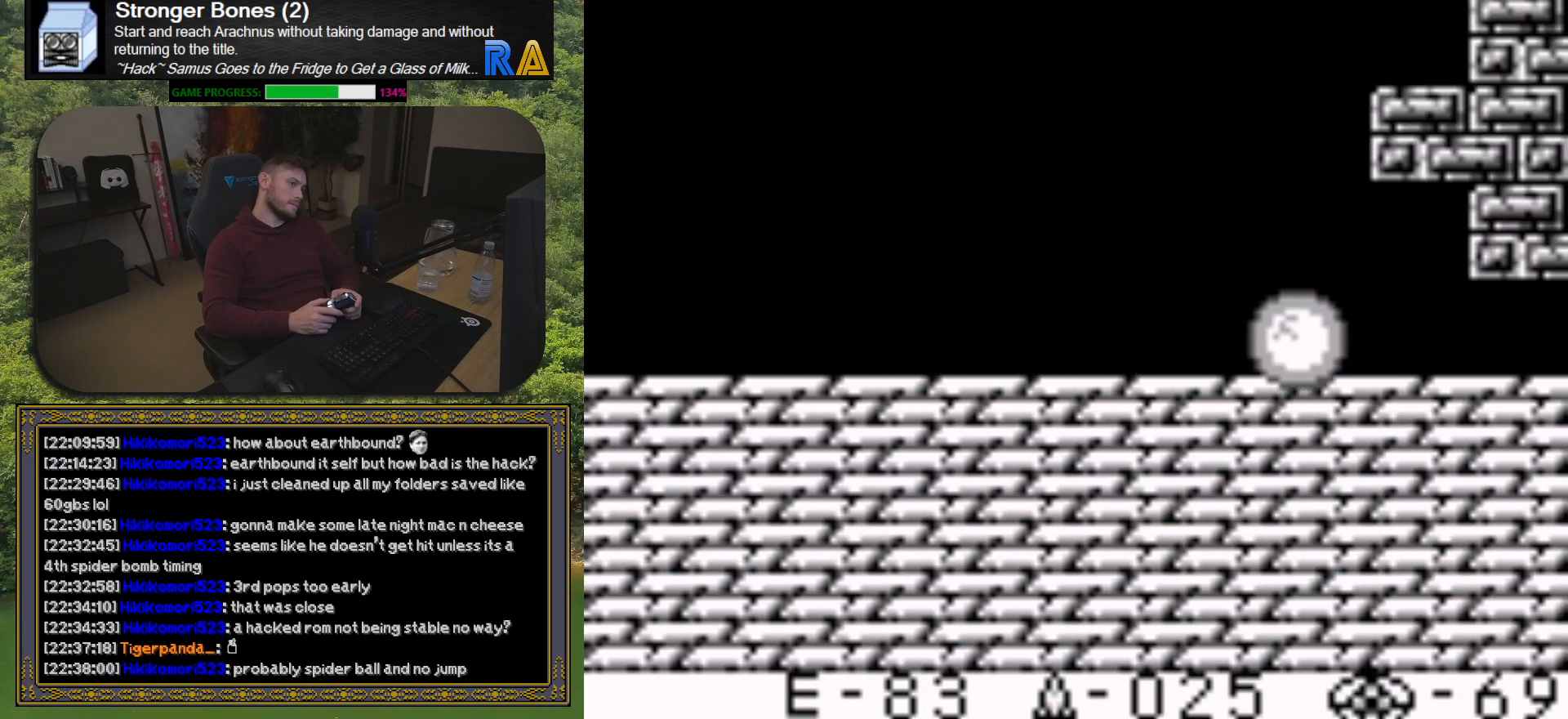
{"buttons": ["DPAD_RIGHT"], "button_events": [[50, "DPAD_RIGHT", "up"], [233, "DPAD_RIGHT", "down"]]}
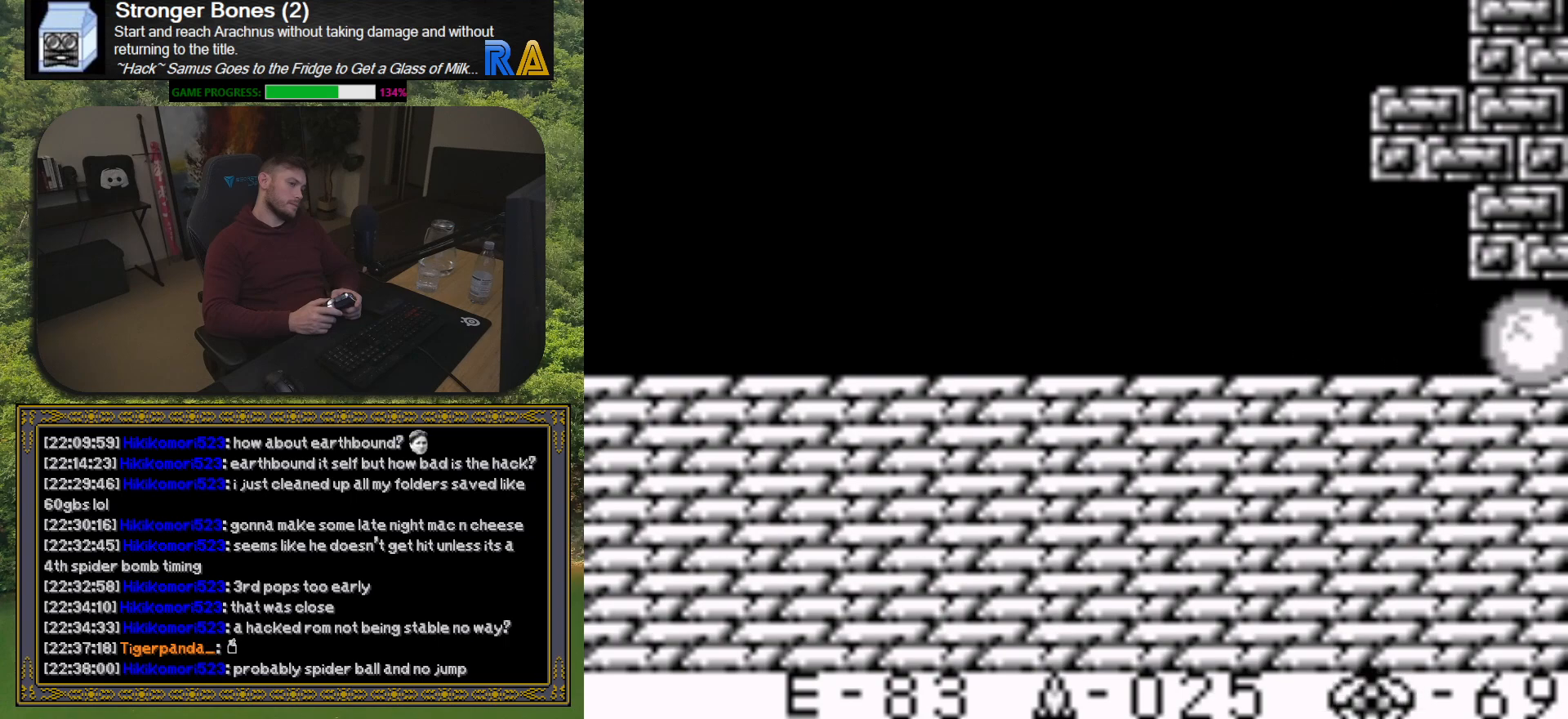
{"buttons": [], "button_events": [[233, "DPAD_RIGHT", "up"]]}
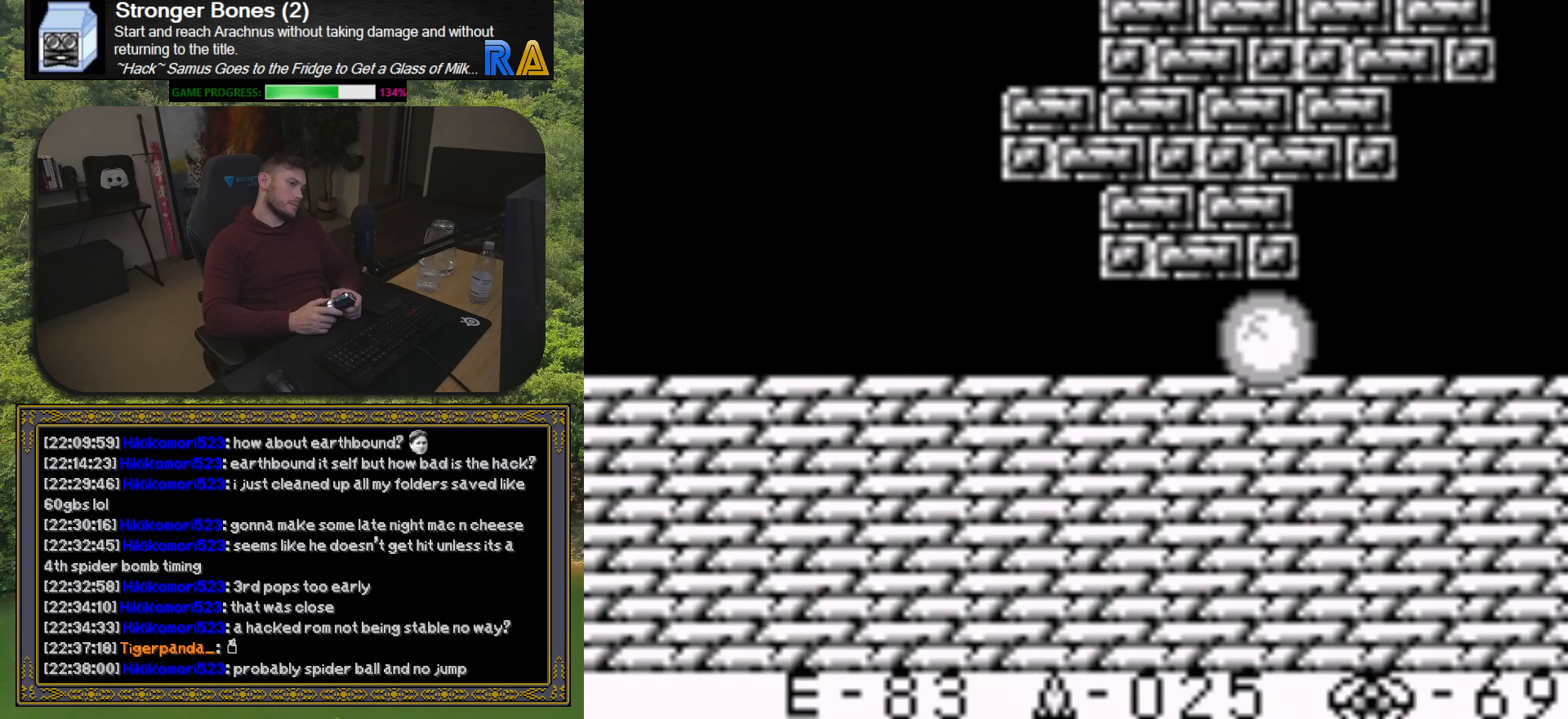
{"buttons": ["DPAD_RIGHT"], "button_events": [[417, "DPAD_RIGHT", "down"]]}
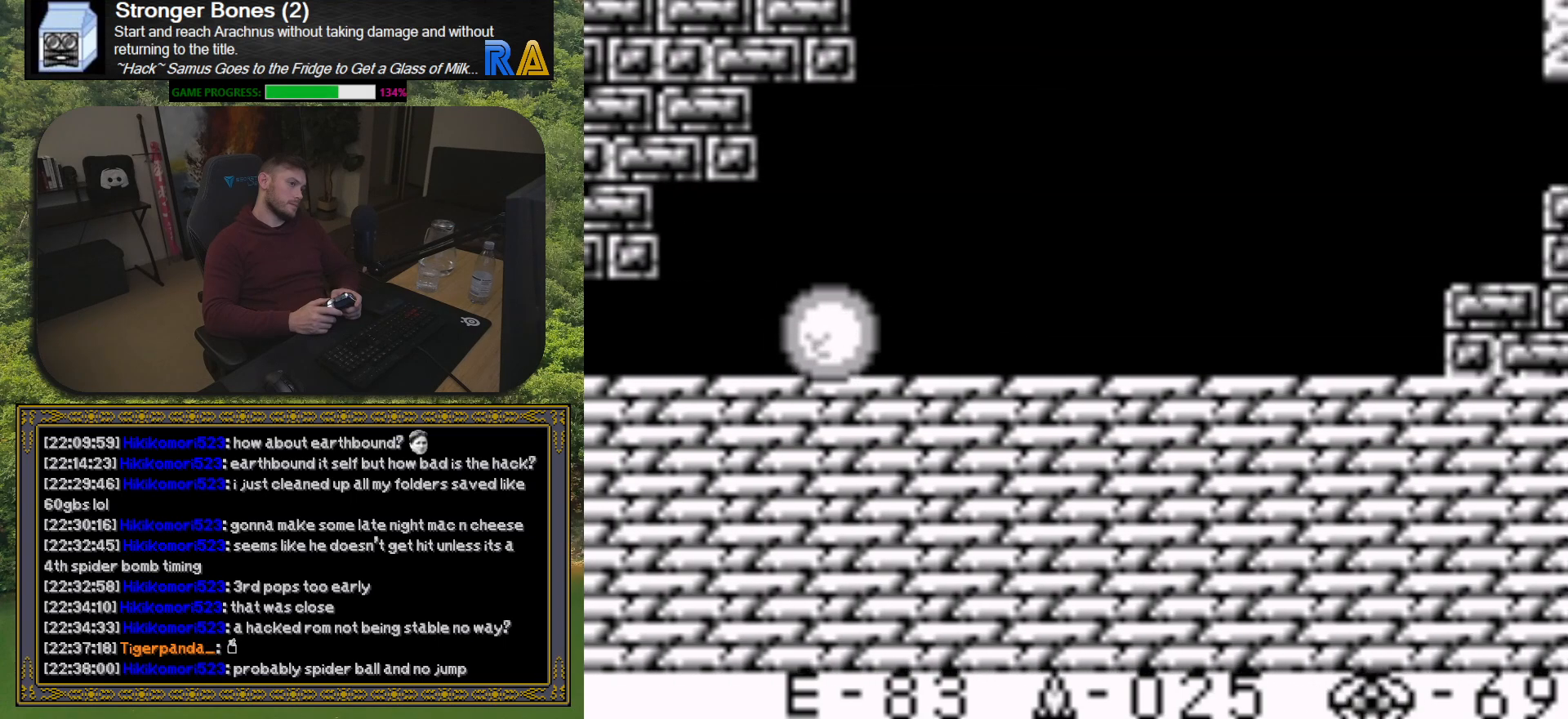
{"buttons": ["DPAD_RIGHT"], "button_events": []}
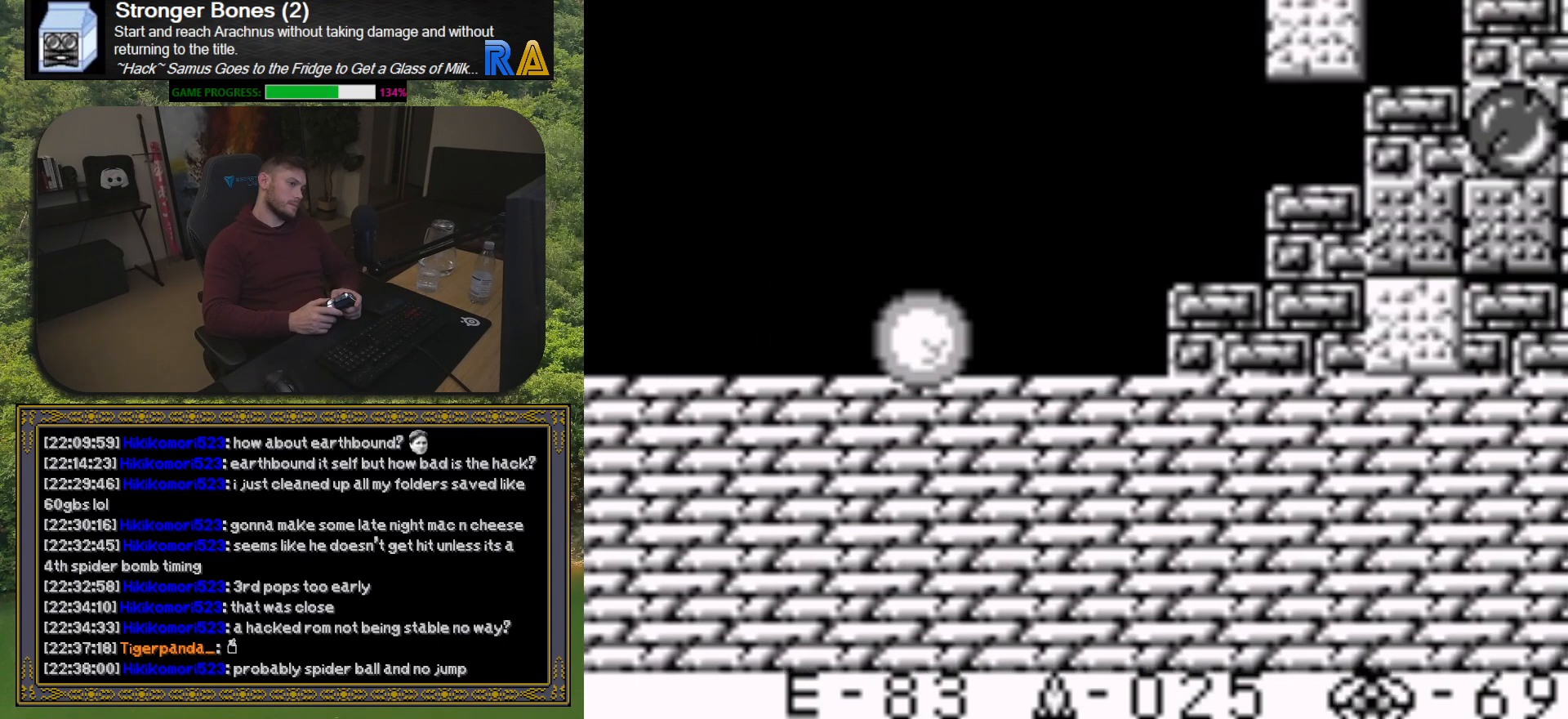
{"buttons": [], "button_events": [[333, "DPAD_RIGHT", "up"]]}
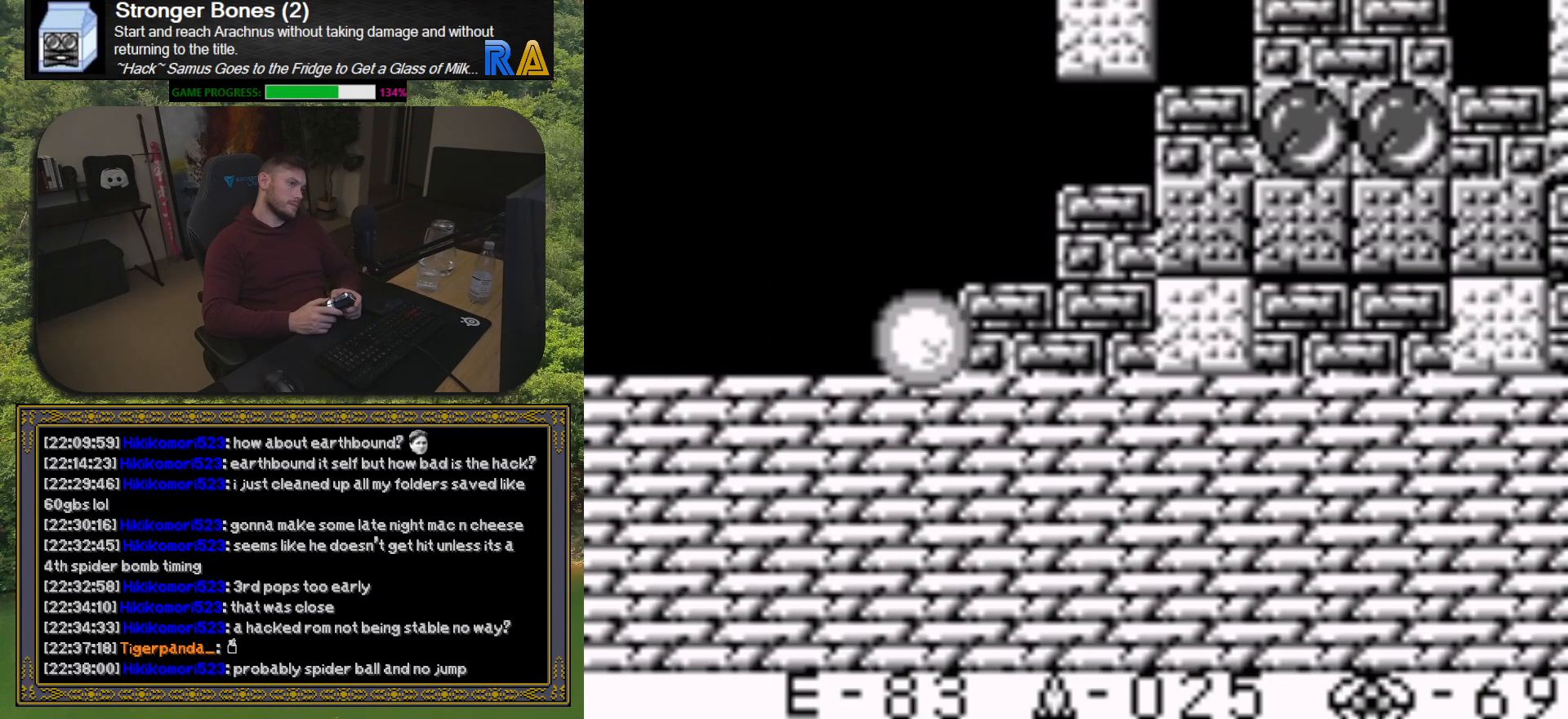
{"buttons": [], "button_events": [[333, "X", "down"], [483, "X", "up"]]}
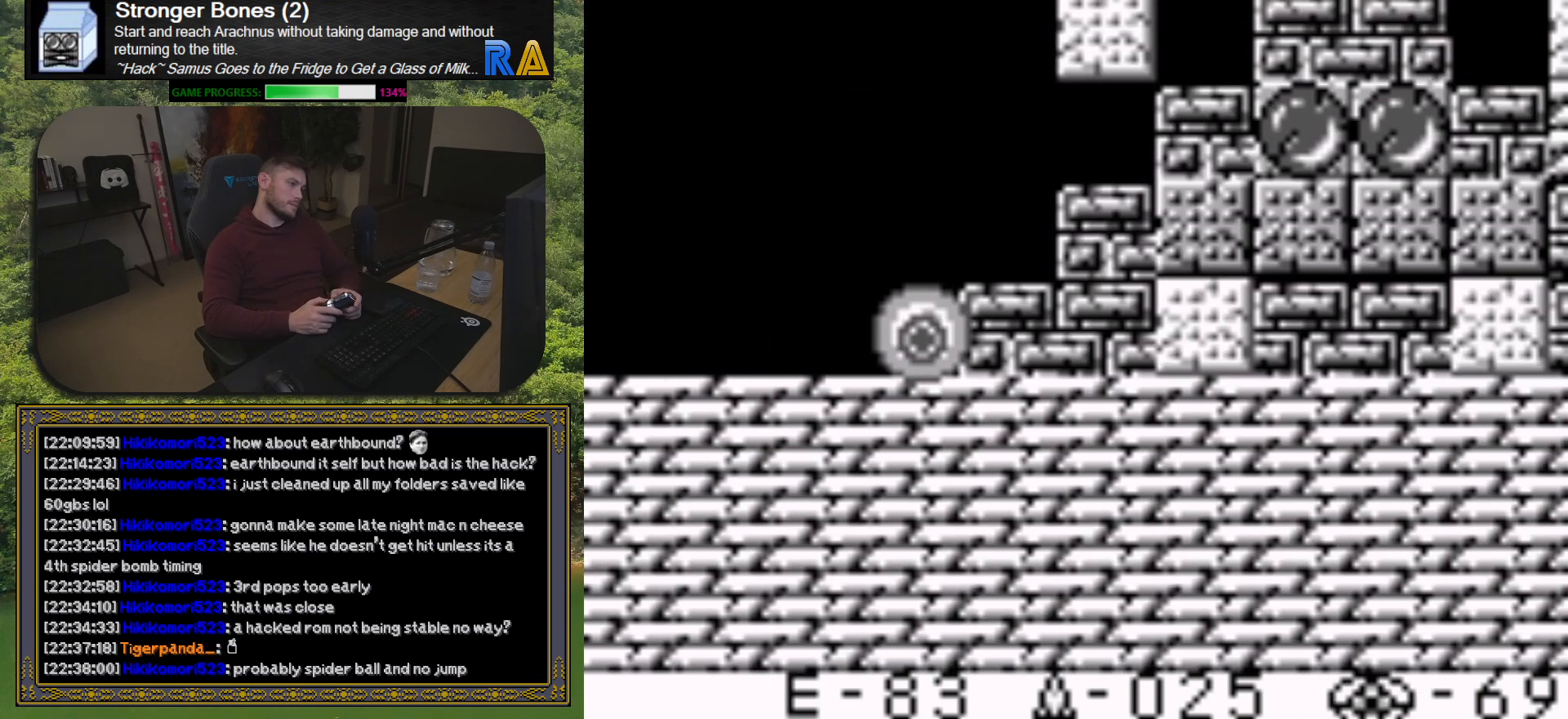
{"buttons": ["X"], "button_events": [[100, "X", "down"], [167, "X", "up"], [283, "X", "down"], [350, "X", "up"], [467, "X", "down"]]}
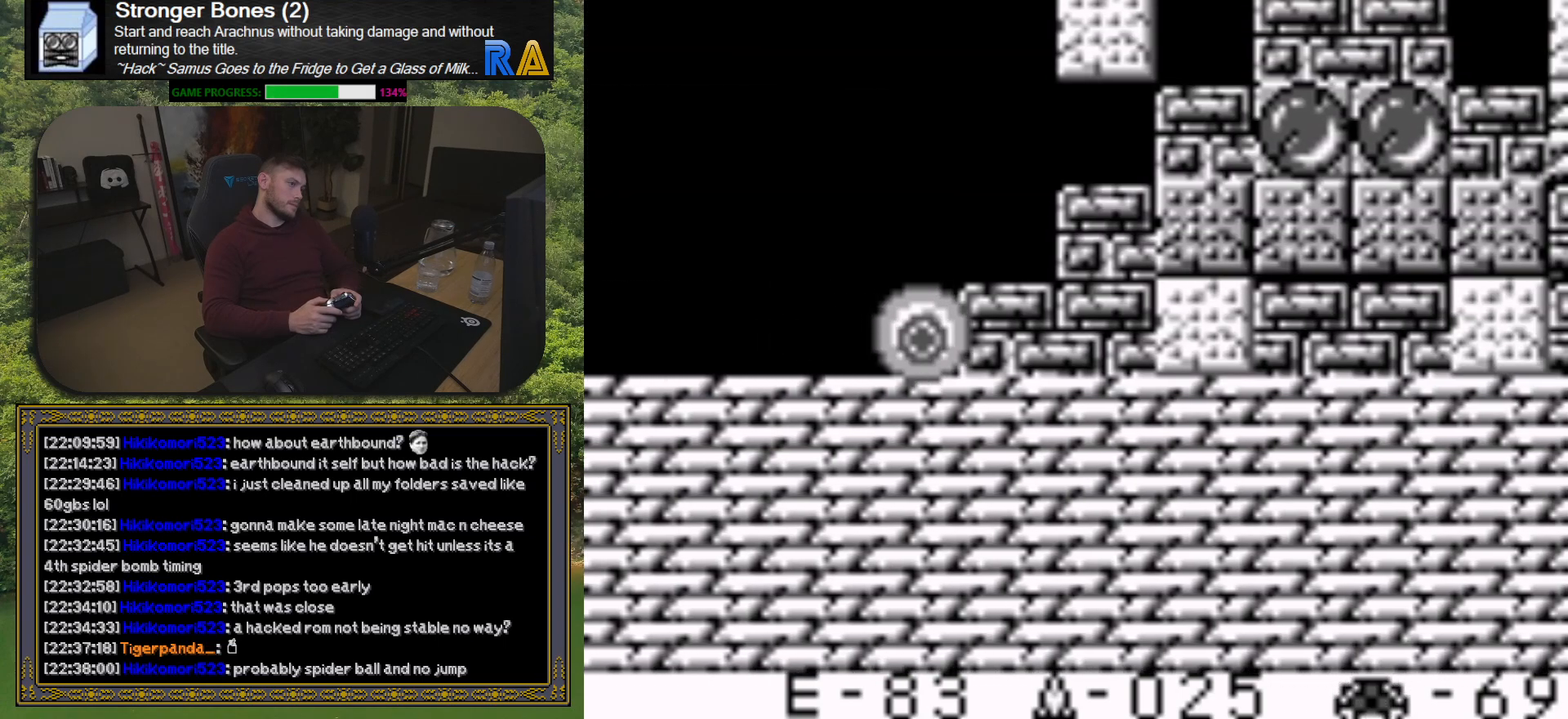
{"buttons": ["DPAD_RIGHT"], "button_events": [[33, "X", "up"], [150, "X", "down"], [250, "X", "up"], [350, "X", "down"], [467, "X", "up"], [483, "DPAD_RIGHT", "down"]]}
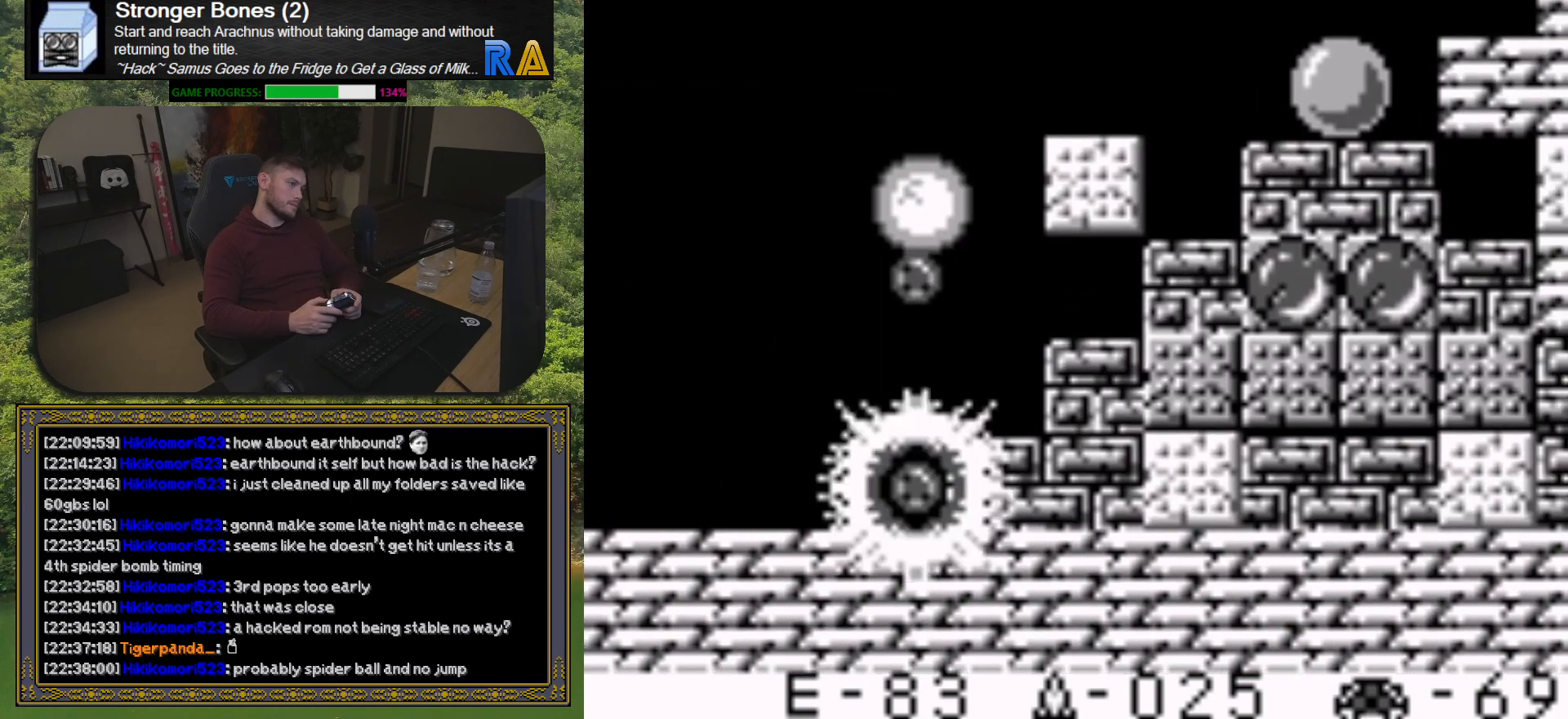
{"buttons": ["X"], "button_events": [[50, "X", "down"], [67, "DPAD_RIGHT", "up"], [150, "X", "up"], [250, "X", "down"], [350, "X", "up"], [450, "X", "down"]]}
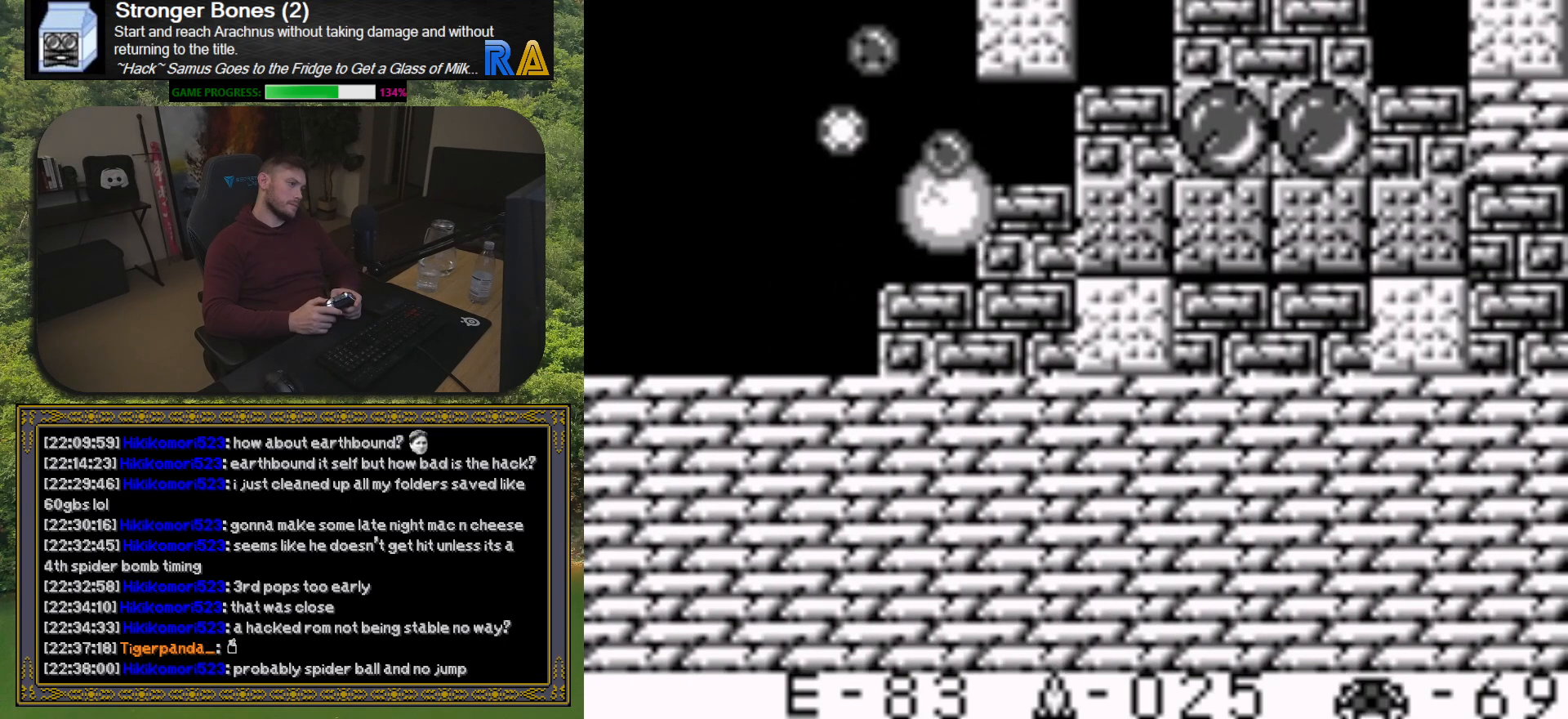
{"buttons": [], "button_events": [[33, "X", "up"], [150, "X", "down"], [233, "X", "up"], [333, "X", "down"], [417, "X", "up"]]}
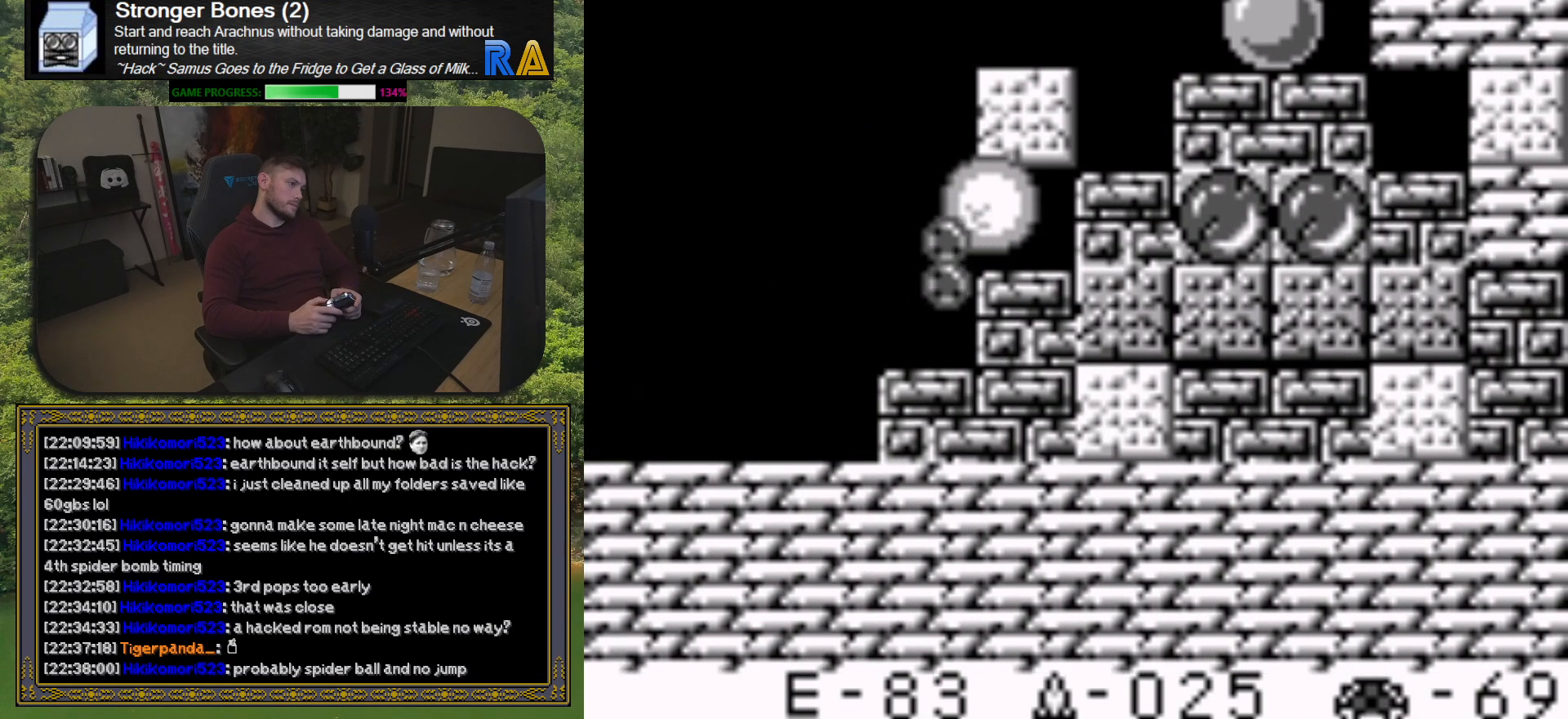
{"buttons": [], "button_events": [[17, "X", "down"], [133, "X", "up"]]}
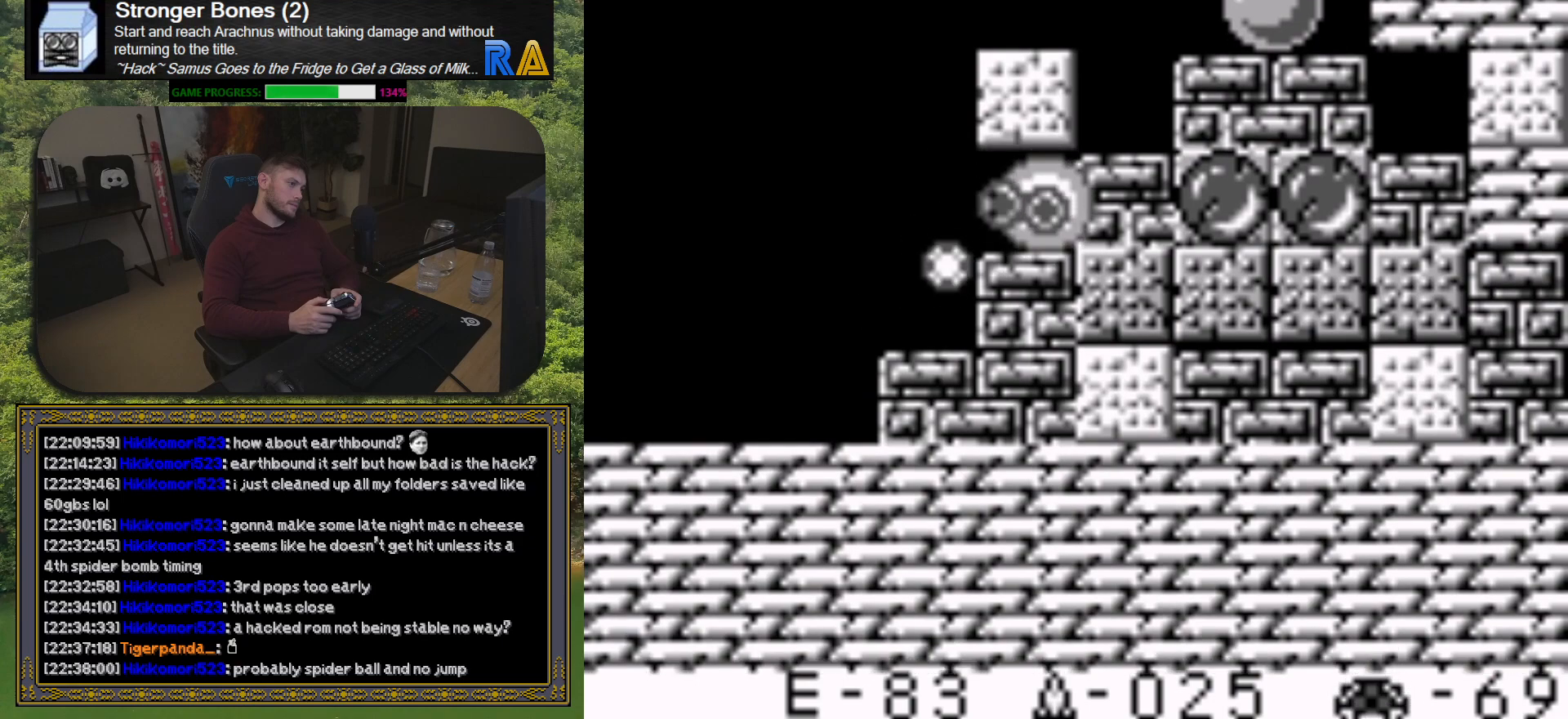
{"buttons": ["X"], "button_events": [[83, "X", "down"], [200, "X", "up"], [300, "X", "down"], [417, "X", "up"], [500, "X", "down"]]}
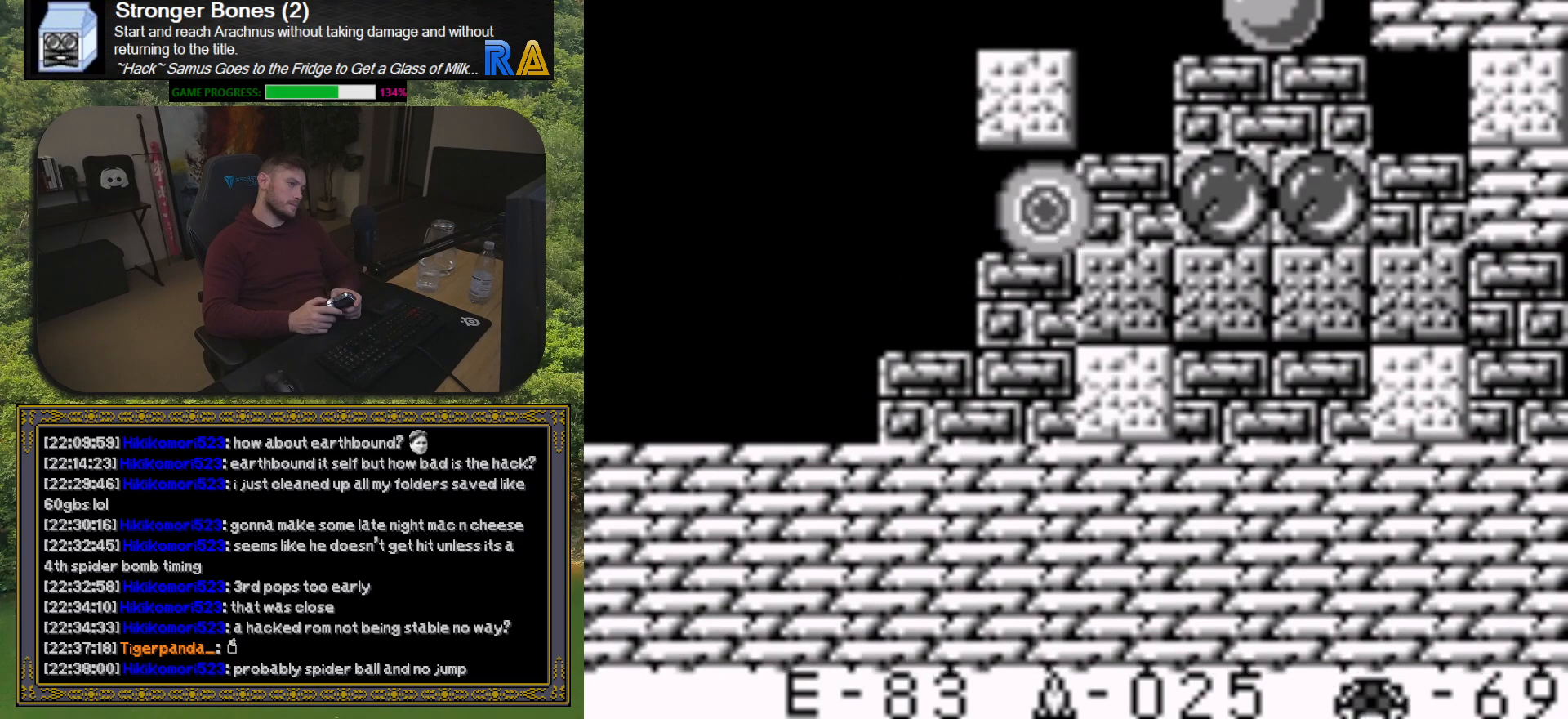
{"buttons": [], "button_events": [[117, "X", "up"], [217, "X", "down"], [317, "X", "up"]]}